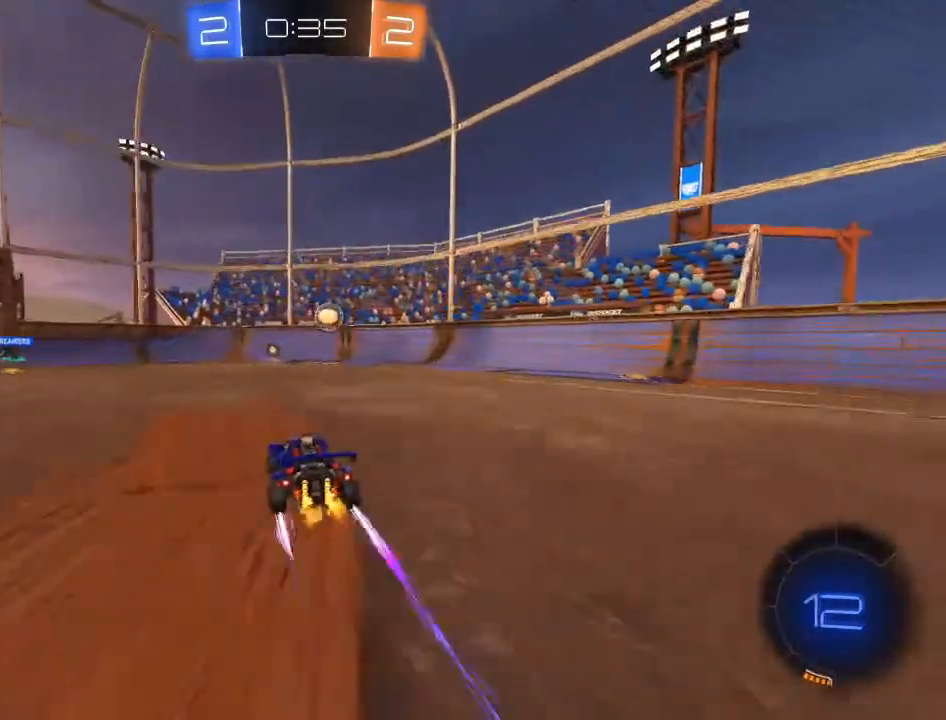
Gameplay with a controller (Xbox layout); each line is a JSON object with the inputs held at the frame after it. "events" lists button and stick changes between this image and that frame as [ms after this image, input, new state], when the widget could be followed in between.
{"buttons": ["R2"], "left_stick": "center", "right_stick": "center", "events": [[183, "left_stick", "up-right"], [283, "left_stick", "center"]]}
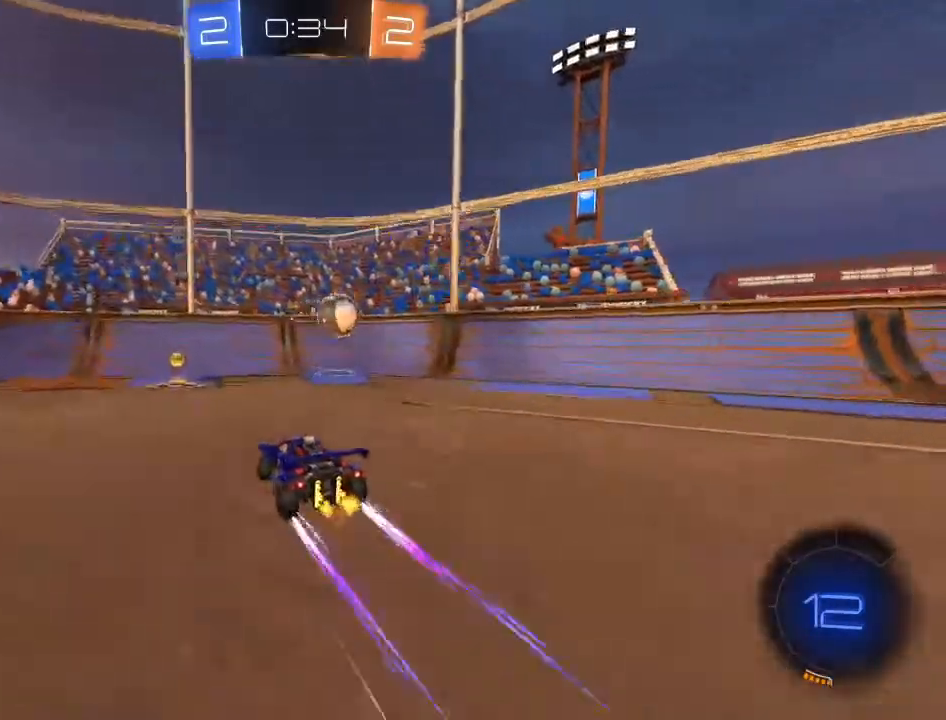
{"buttons": ["R2"], "left_stick": "left", "right_stick": "center", "events": [[400, "left_stick", "left"]]}
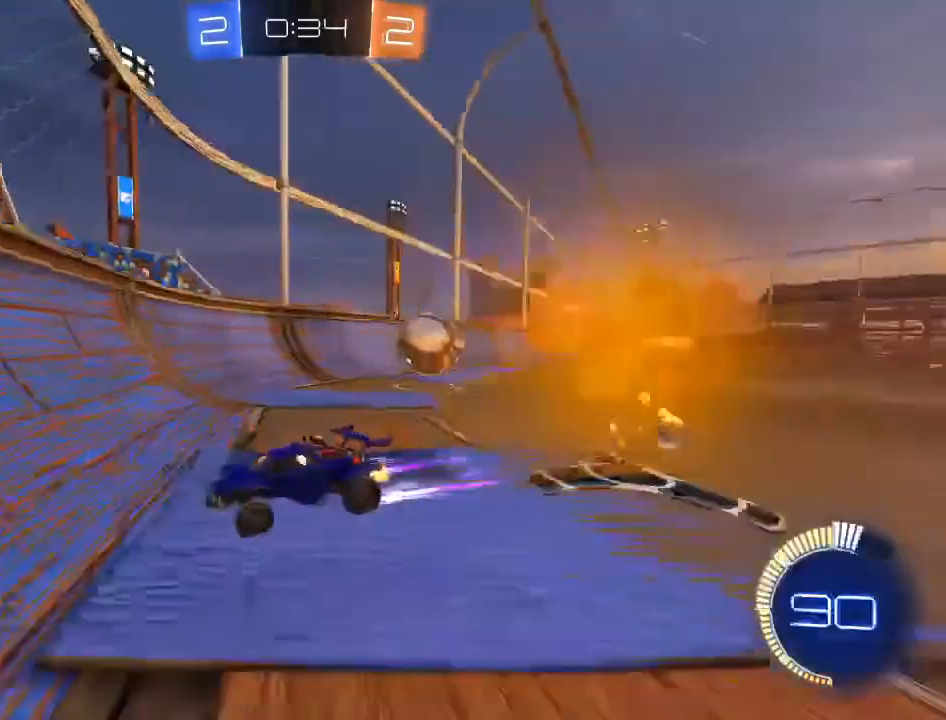
{"buttons": ["R2"], "left_stick": "left", "right_stick": "center", "events": []}
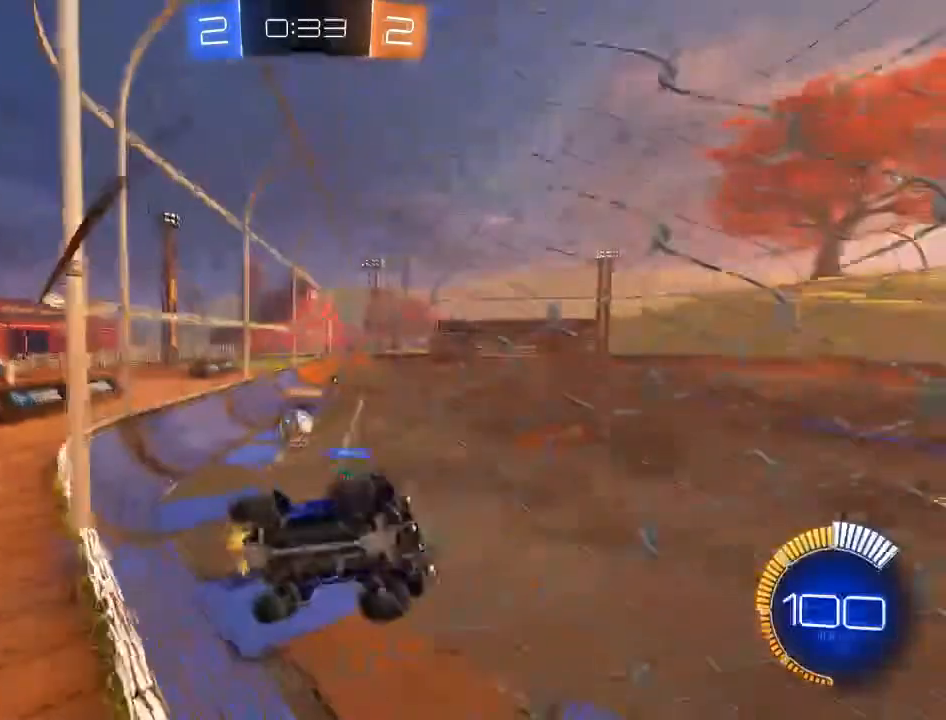
{"buttons": ["X", "R2"], "left_stick": "left", "right_stick": "center", "events": [[83, "left_stick", "center"], [333, "left_stick", "left"], [483, "X", "down"]]}
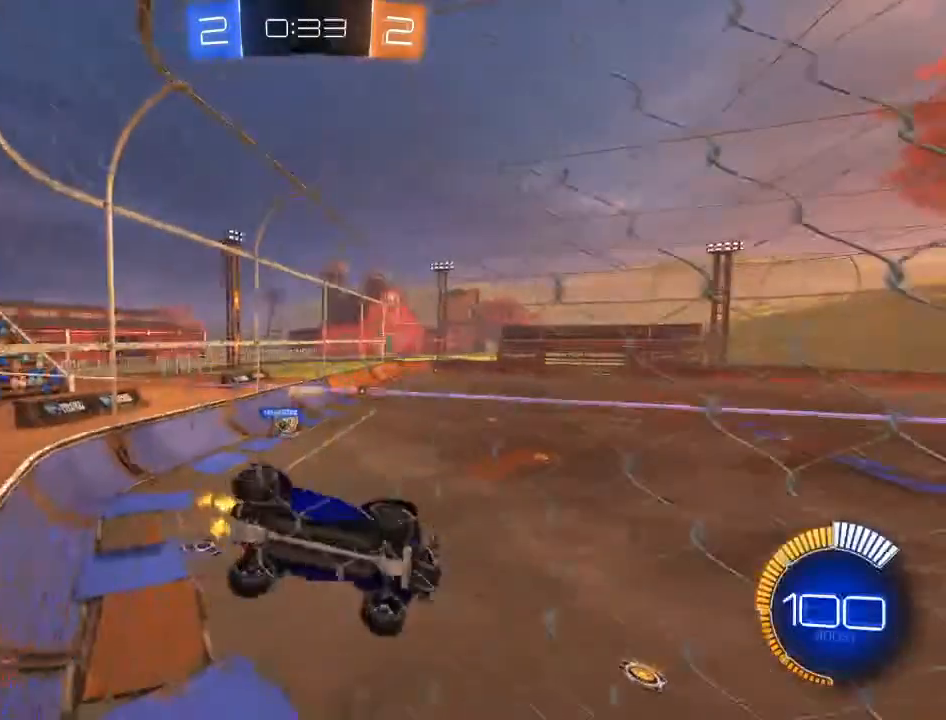
{"buttons": ["R2", "L3"], "left_stick": "down", "right_stick": "center", "events": [[33, "left_stick", "down-left"], [83, "X", "up"], [250, "left_stick", "down"], [267, "A", "down"], [283, "L3", "down"], [383, "A", "up"]]}
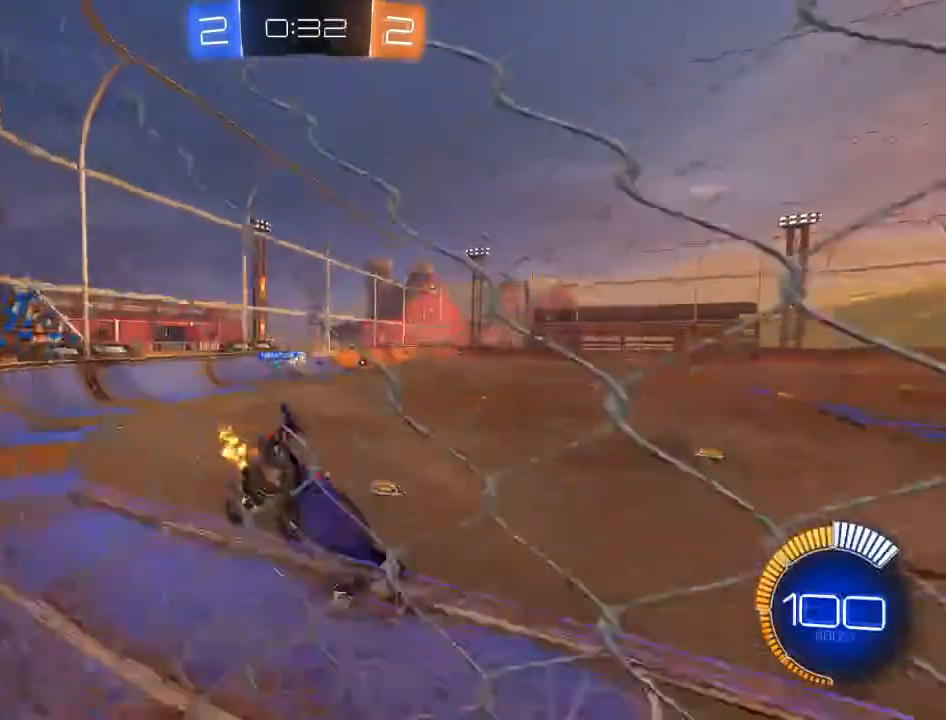
{"buttons": ["B", "R2"], "left_stick": "center", "right_stick": "center", "events": [[133, "L3", "up"], [183, "left_stick", "up-left"], [233, "B", "down"], [367, "left_stick", "center"]]}
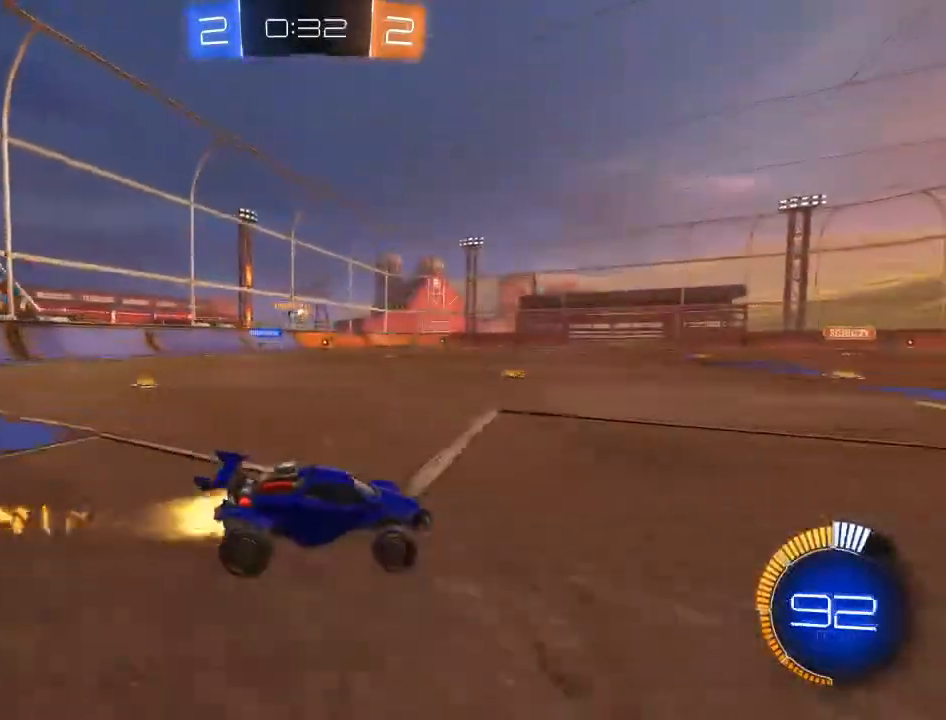
{"buttons": ["R2"], "left_stick": "left", "right_stick": "center", "events": [[33, "left_stick", "left"], [183, "left_stick", "center"], [200, "B", "up"], [400, "left_stick", "left"]]}
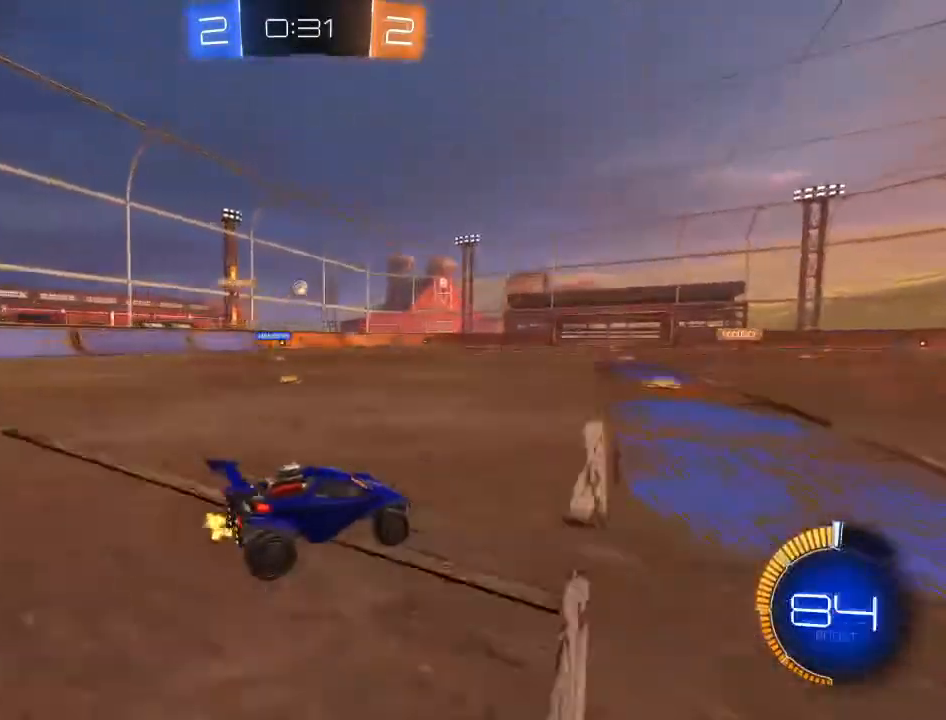
{"buttons": ["B", "R2"], "left_stick": "center", "right_stick": "center", "events": [[200, "left_stick", "center"], [217, "B", "down"]]}
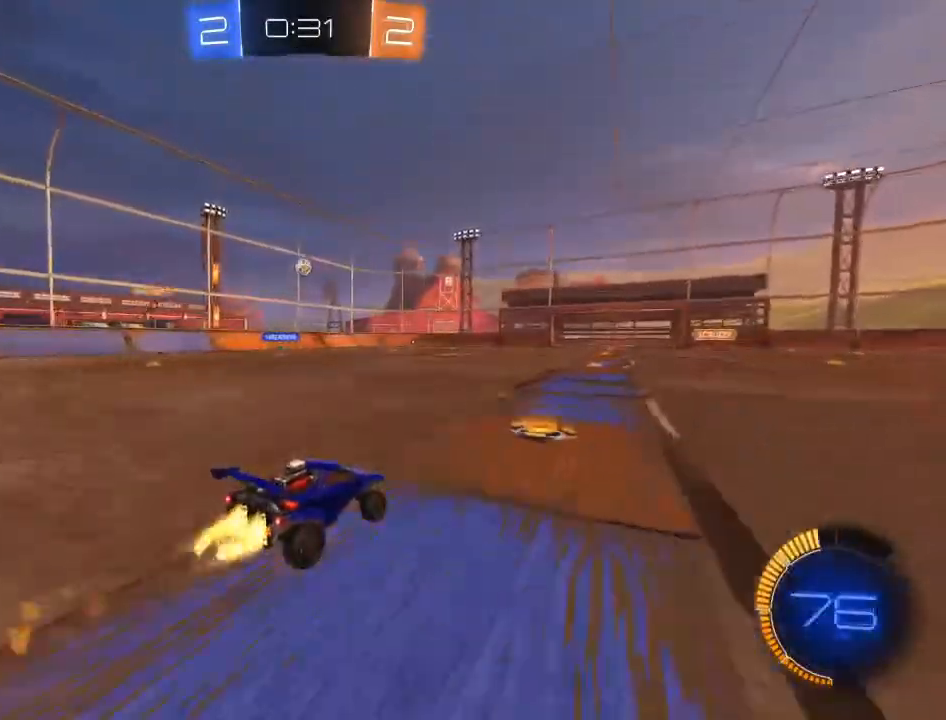
{"buttons": ["R2"], "left_stick": "center", "right_stick": "center", "events": [[150, "B", "up"], [333, "left_stick", "left"], [450, "left_stick", "center"]]}
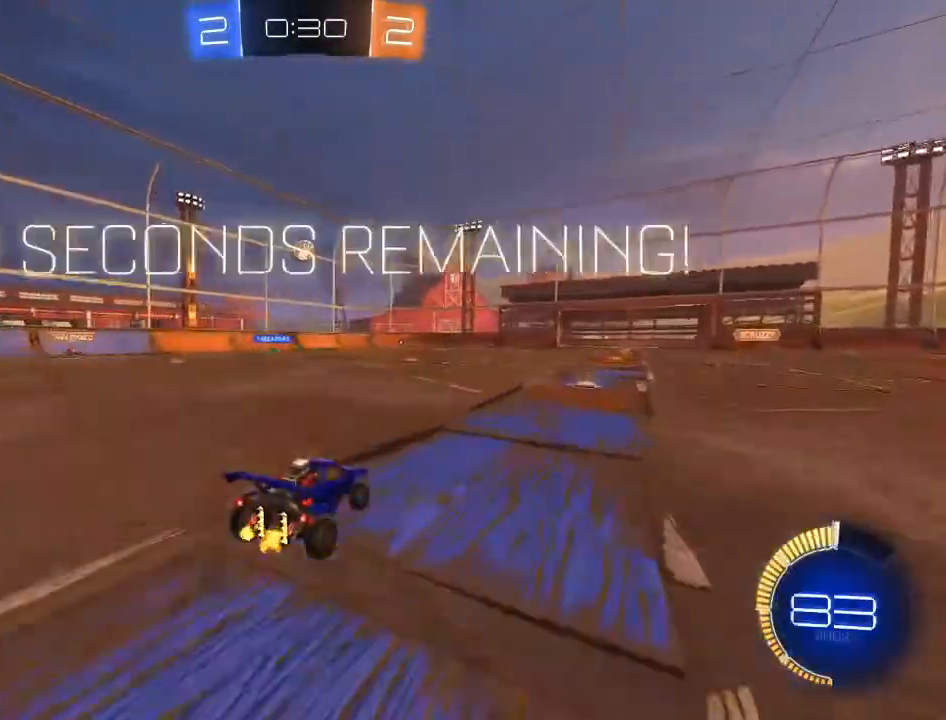
{"buttons": [], "left_stick": "center", "right_stick": "center", "events": [[500, "R2", "up"]]}
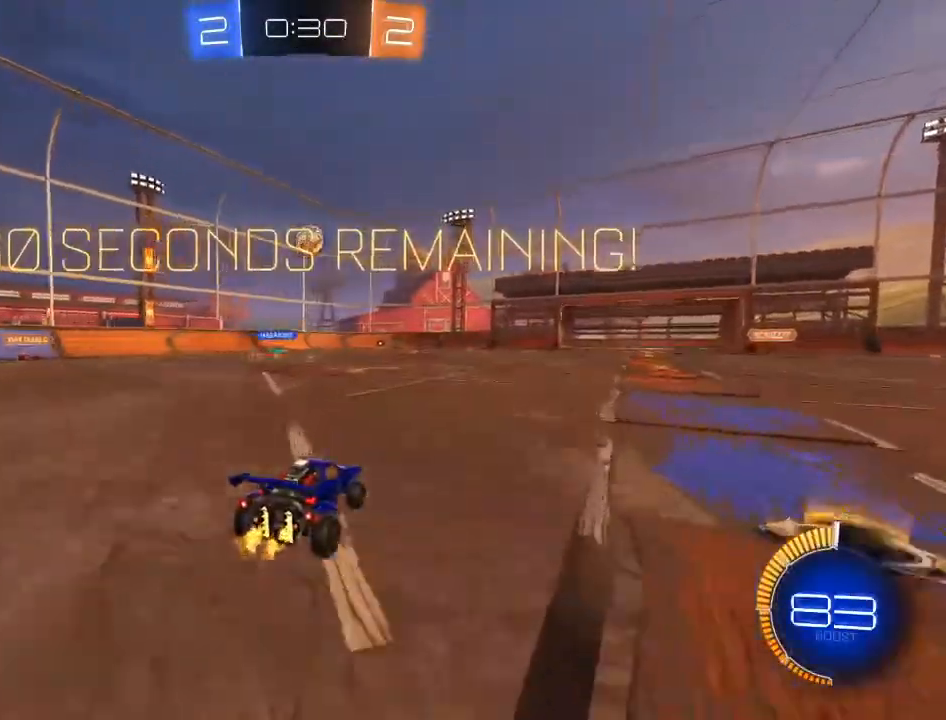
{"buttons": ["R2"], "left_stick": "center", "right_stick": "center", "events": [[17, "left_stick", "right"], [67, "L2", "down"], [200, "R2", "down"], [250, "L2", "up"], [367, "left_stick", "center"]]}
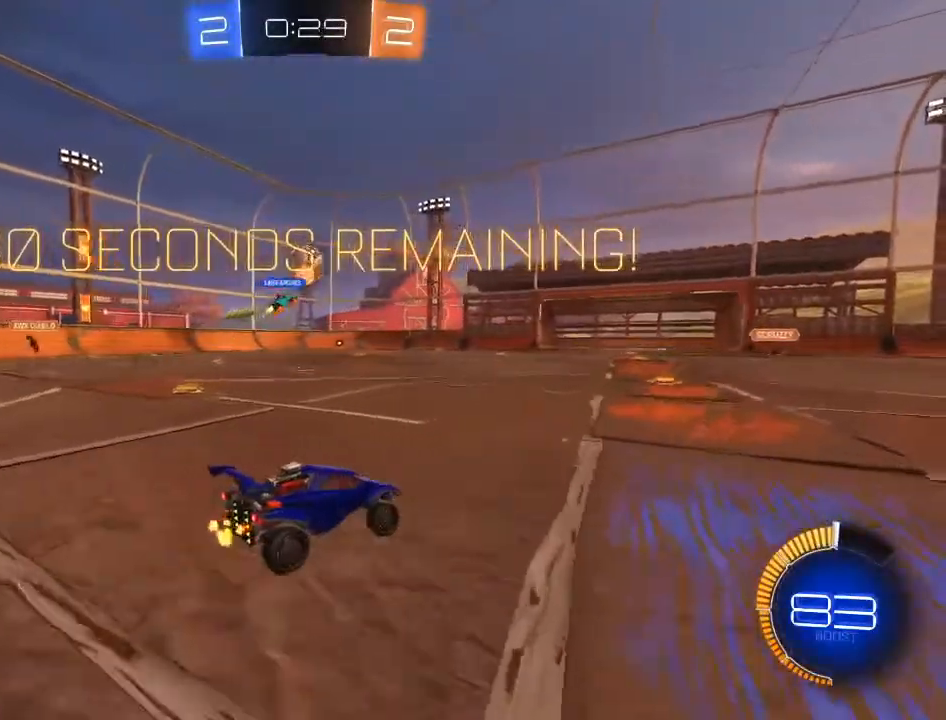
{"buttons": ["R2"], "left_stick": "left", "right_stick": "center", "events": [[133, "left_stick", "right"], [217, "left_stick", "center"], [500, "left_stick", "left"]]}
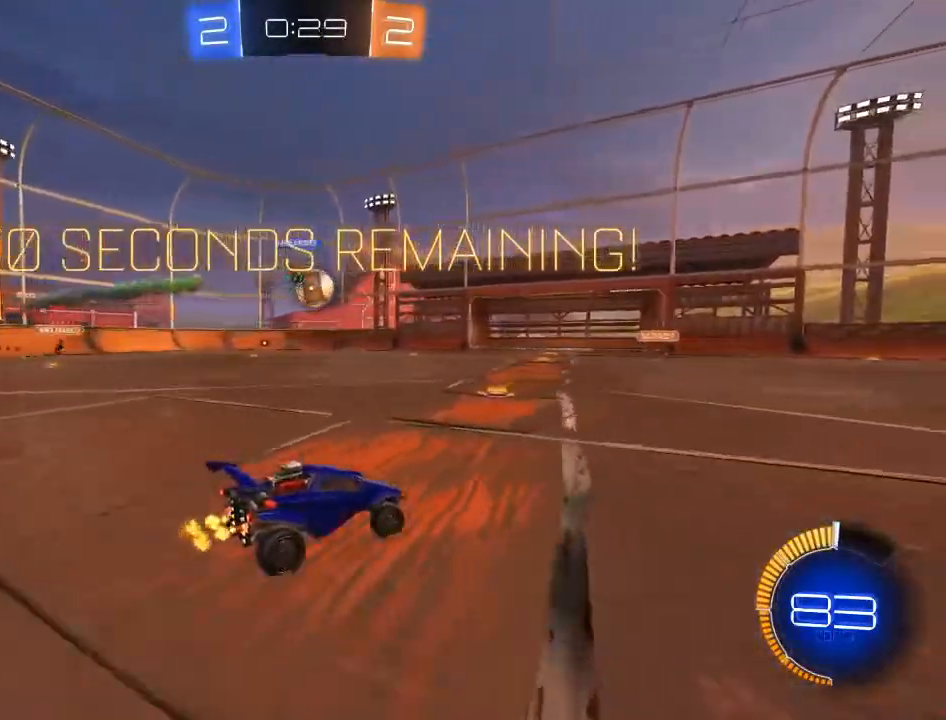
{"buttons": ["R2"], "left_stick": "right", "right_stick": "center", "events": [[100, "left_stick", "right"], [183, "X", "down"], [283, "X", "up"]]}
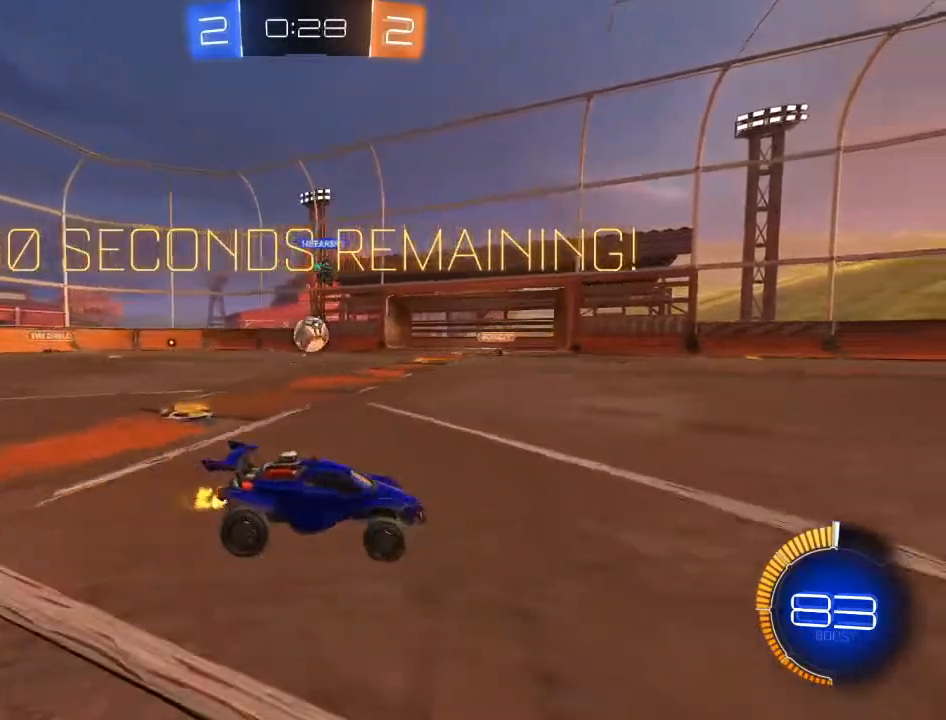
{"buttons": ["B", "R2"], "left_stick": "right", "right_stick": "center", "events": [[150, "X", "down"], [233, "X", "up"], [500, "B", "down"]]}
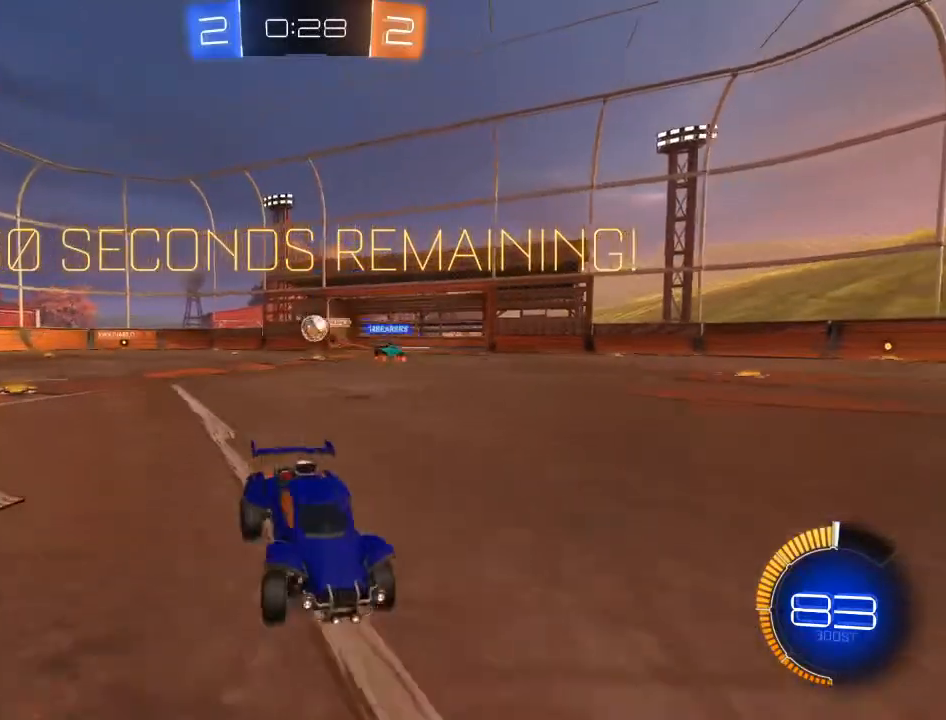
{"buttons": ["B", "R2"], "left_stick": "up-right", "right_stick": "center", "events": [[150, "left_stick", "center"], [317, "left_stick", "right"], [417, "left_stick", "up-right"]]}
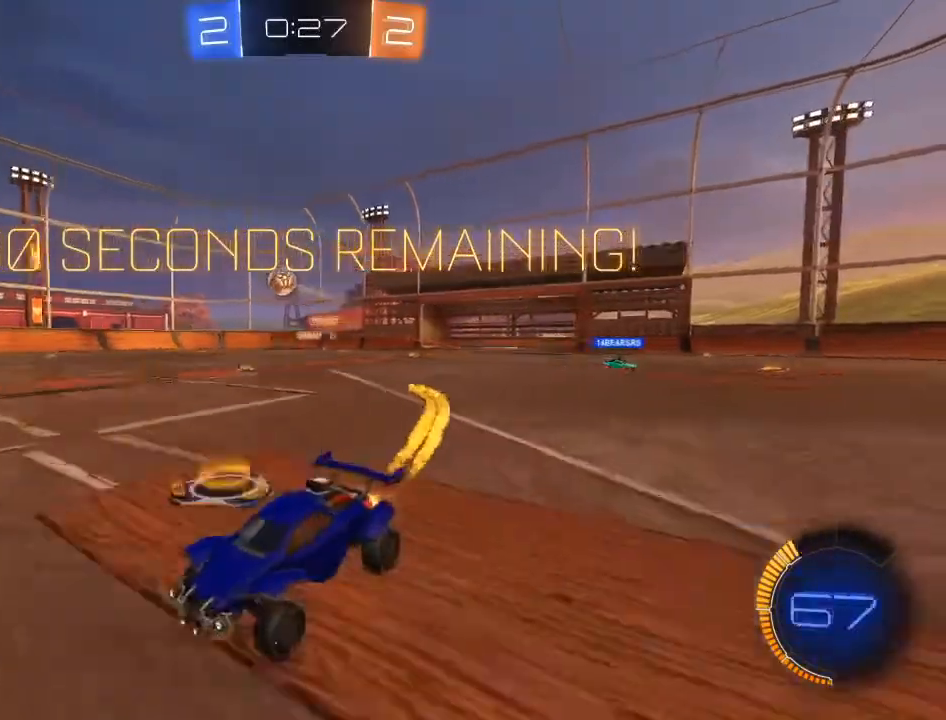
{"buttons": ["B", "R2"], "left_stick": "center", "right_stick": "center", "events": [[133, "left_stick", "center"], [233, "left_stick", "right"], [483, "left_stick", "center"]]}
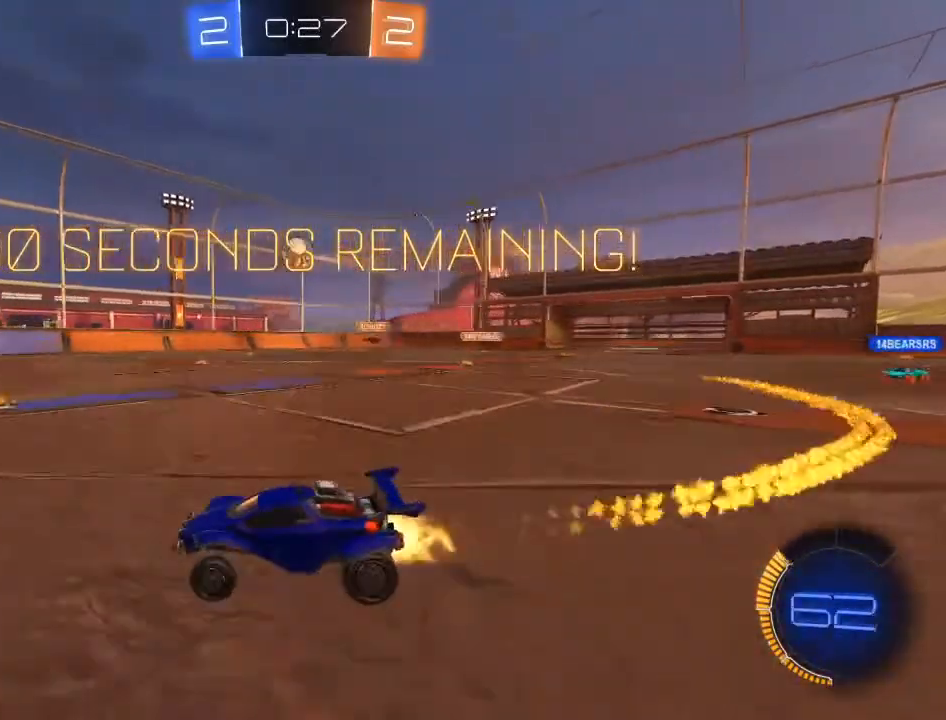
{"buttons": ["R2"], "left_stick": "center", "right_stick": "center", "events": [[317, "B", "up"]]}
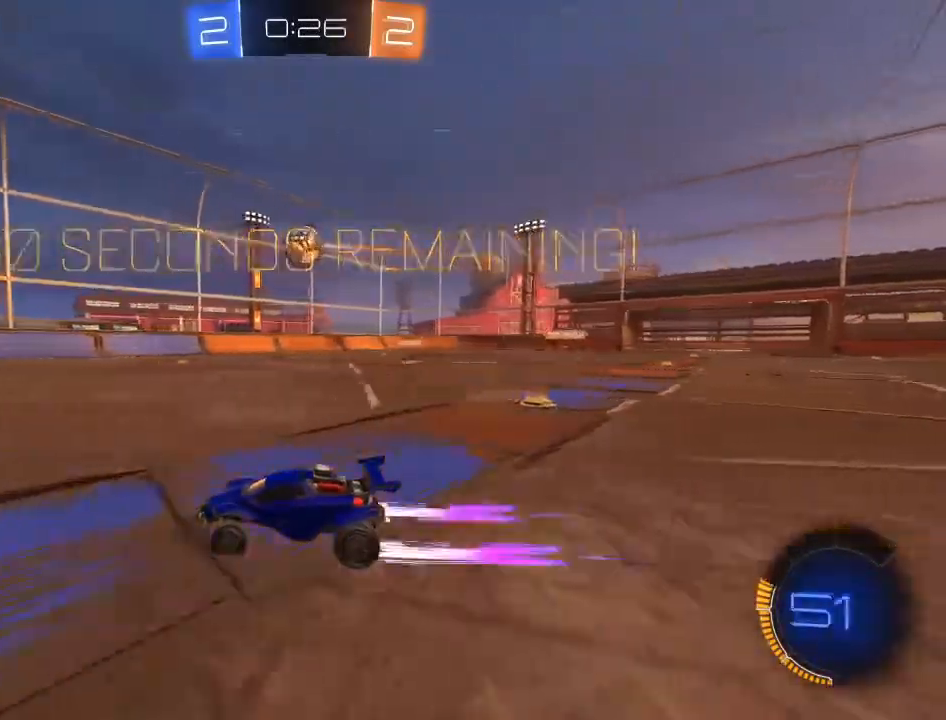
{"buttons": ["B", "R2"], "left_stick": "center", "right_stick": "center", "events": [[33, "R2", "up"], [150, "R2", "down"], [283, "B", "down"]]}
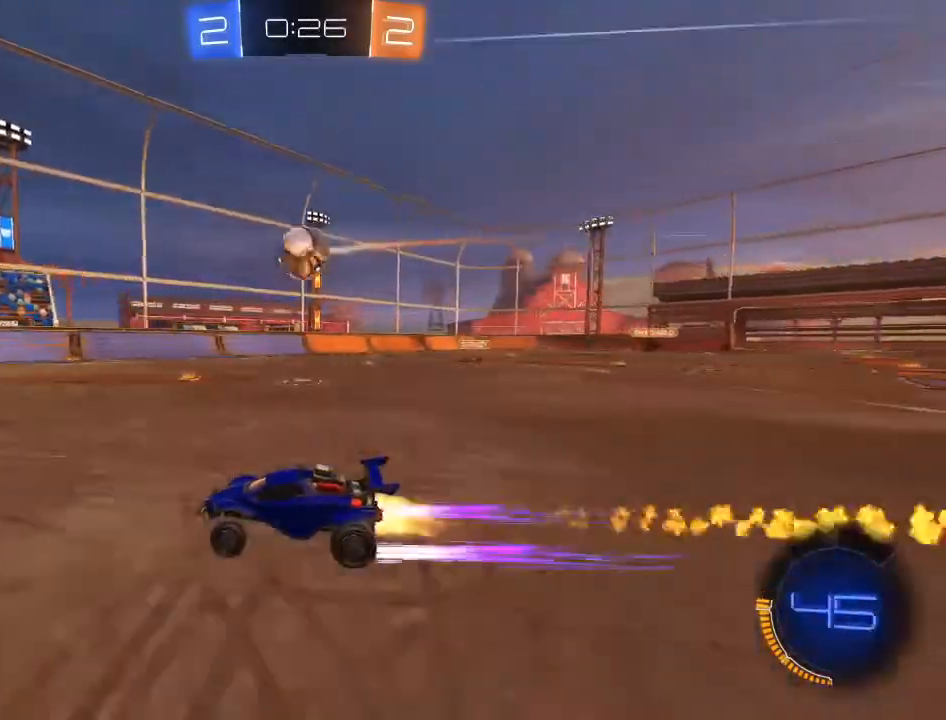
{"buttons": ["R2"], "left_stick": "center", "right_stick": "center", "events": [[33, "B", "up"], [167, "left_stick", "right"], [233, "left_stick", "center"], [350, "left_stick", "up-right"], [450, "left_stick", "center"]]}
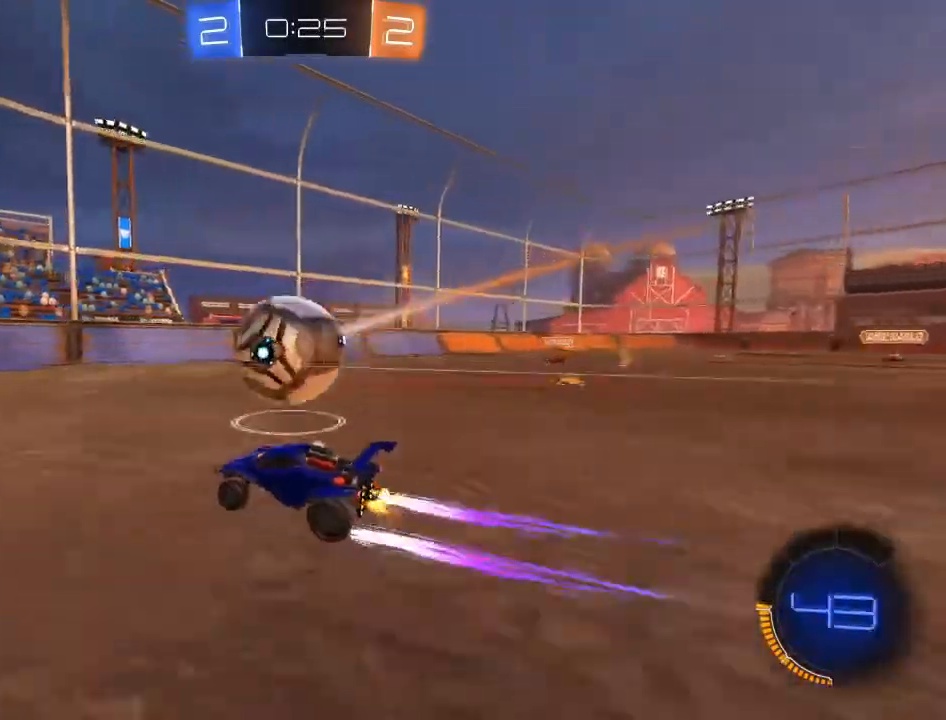
{"buttons": ["R2"], "left_stick": "left", "right_stick": "center", "events": [[67, "Y", "down"], [200, "Y", "up"], [283, "left_stick", "right"], [400, "left_stick", "center"], [483, "left_stick", "left"]]}
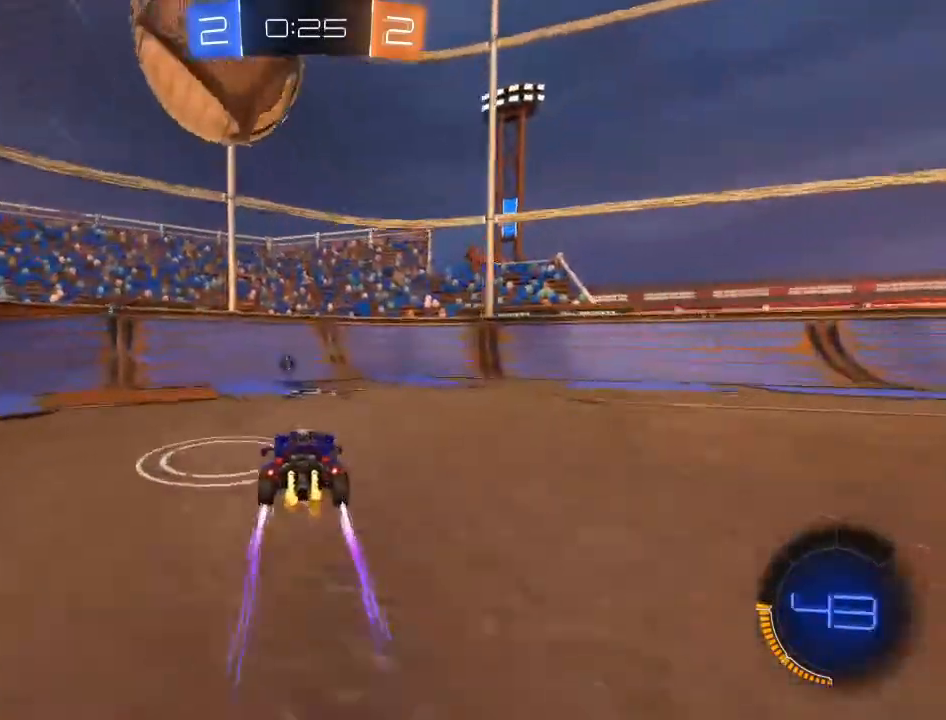
{"buttons": ["R2"], "left_stick": "left", "right_stick": "center", "events": [[67, "X", "down"], [183, "X", "up"], [233, "X", "down"], [250, "Y", "down"], [350, "X", "up"], [400, "Y", "up"]]}
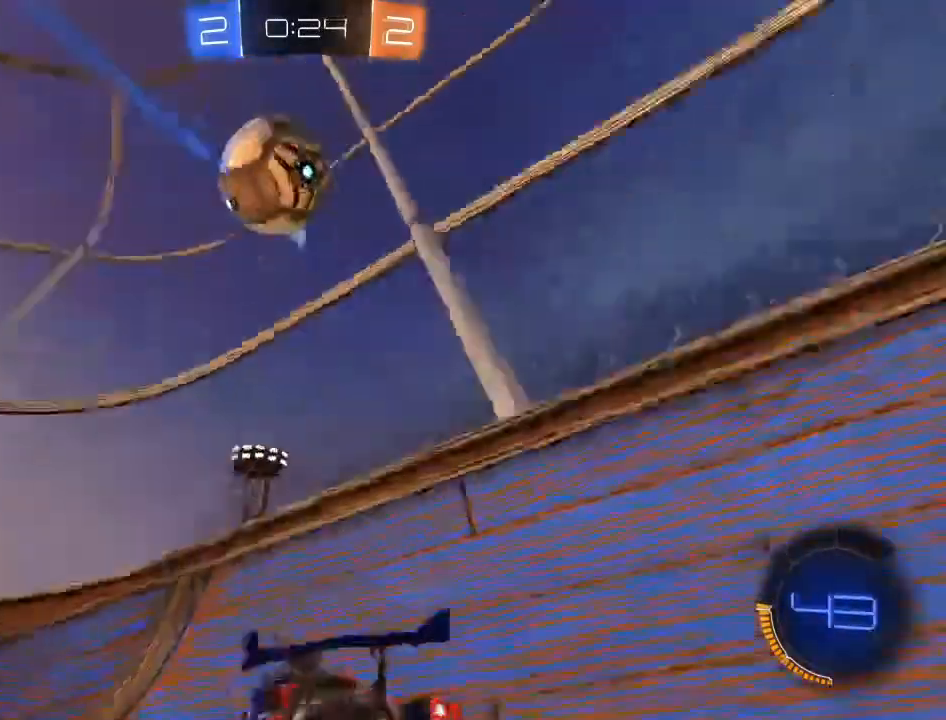
{"buttons": ["R2"], "left_stick": "center", "right_stick": "center", "events": [[383, "left_stick", "center"]]}
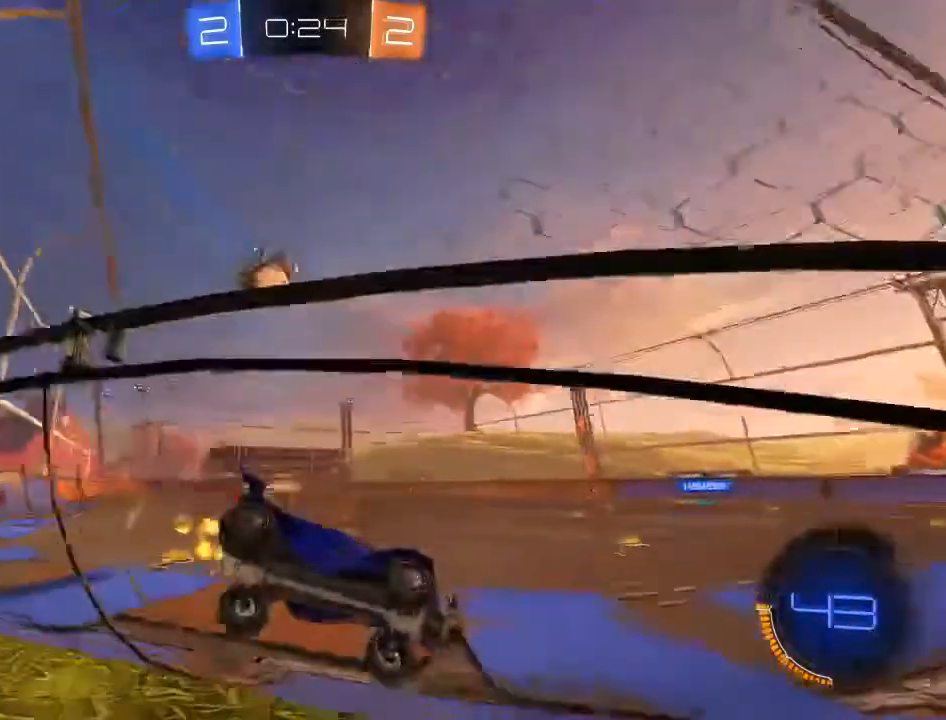
{"buttons": ["R2"], "left_stick": "center", "right_stick": "center", "events": []}
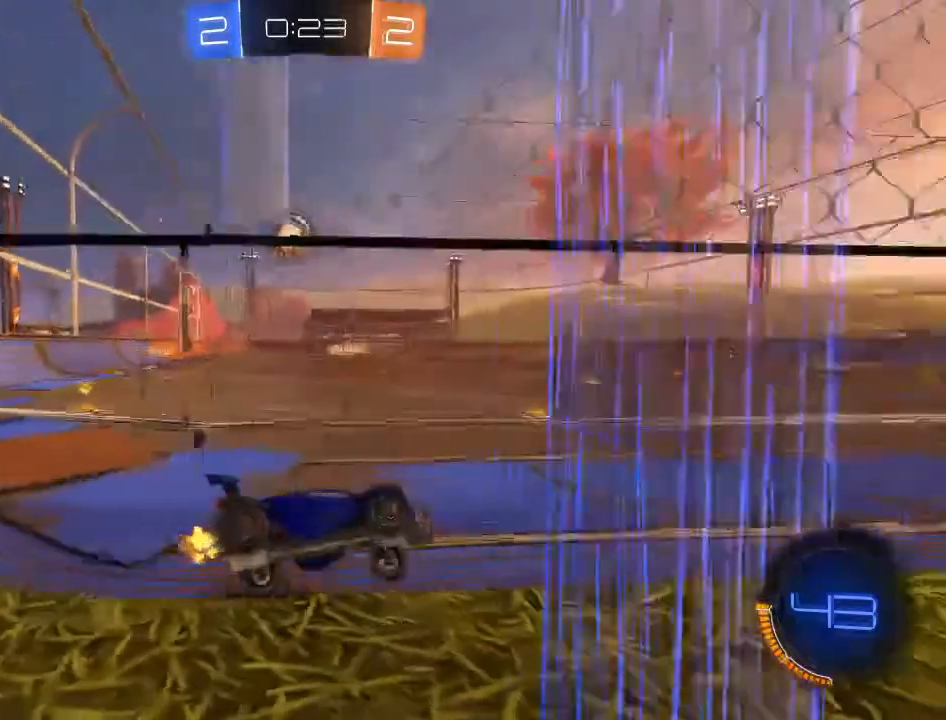
{"buttons": ["R2"], "left_stick": "center", "right_stick": "center", "events": []}
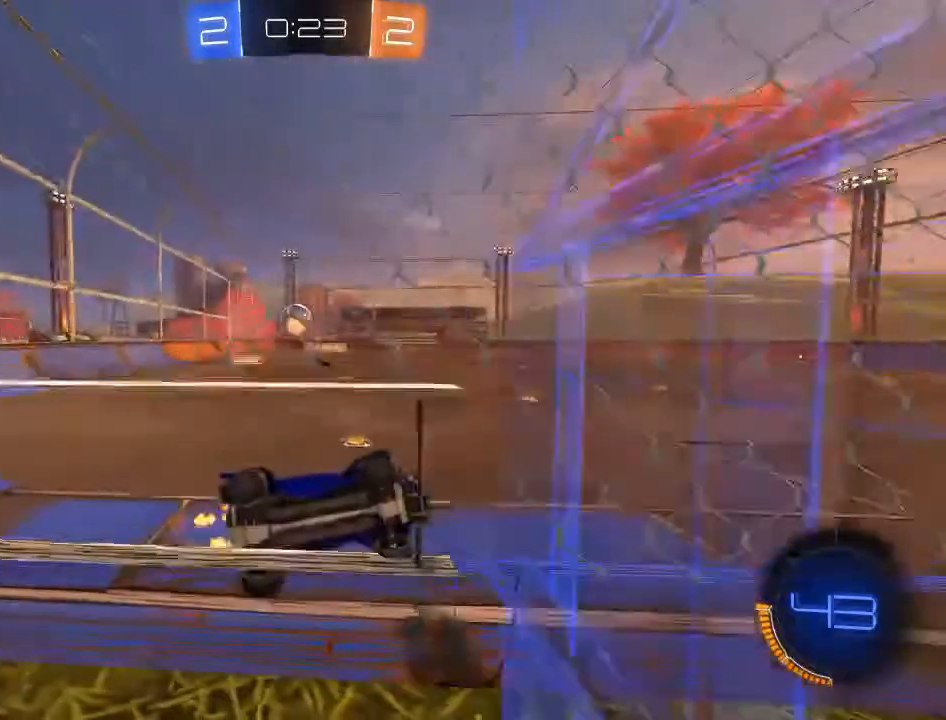
{"buttons": ["R2"], "left_stick": "center", "right_stick": "center", "events": [[17, "L2", "down"], [100, "L2", "up"], [167, "L2", "down"], [367, "L2", "up"], [433, "left_stick", "left"], [500, "left_stick", "center"]]}
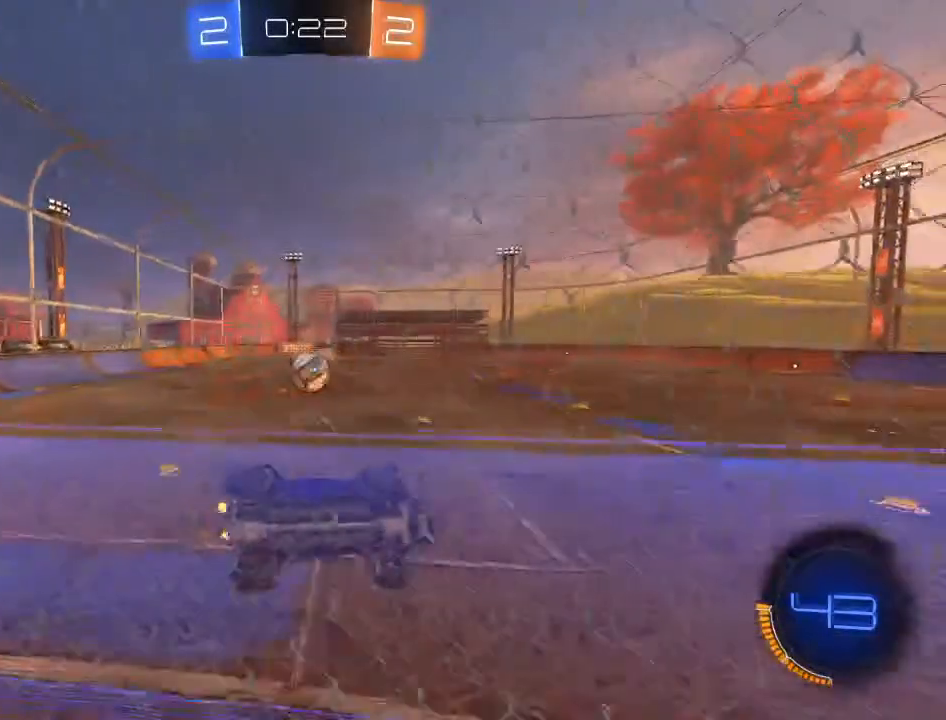
{"buttons": ["L2", "R2", "L3"], "left_stick": "down", "right_stick": "center", "events": [[100, "left_stick", "left"], [350, "A", "down"], [350, "L3", "down"], [350, "left_stick", "down"], [483, "A", "up"], [483, "L2", "down"]]}
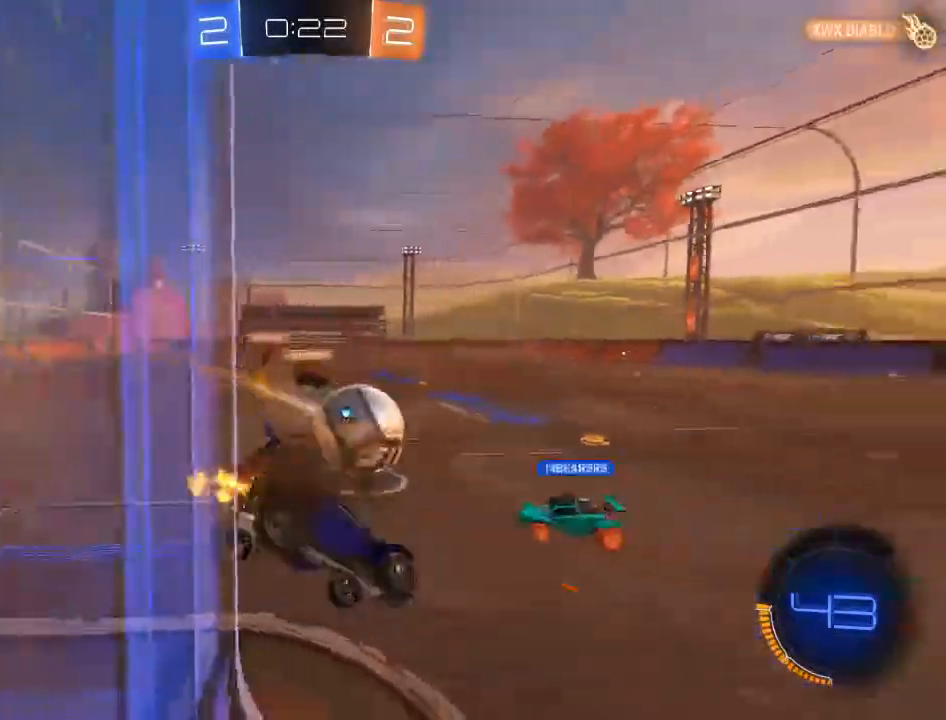
{"buttons": ["R2", "L3"], "left_stick": "center", "right_stick": "center", "events": [[67, "L2", "up"], [150, "L3", "up"], [150, "left_stick", "right"], [283, "left_stick", "center"], [450, "L3", "down"]]}
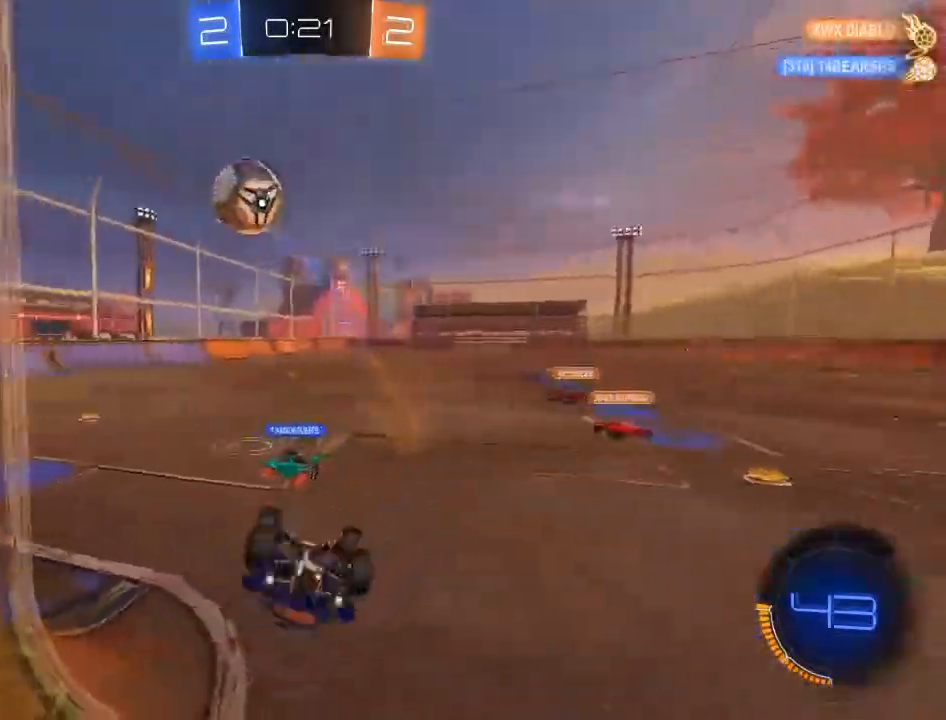
{"buttons": ["R2"], "left_stick": "down-left", "right_stick": "center", "events": [[17, "left_stick", "down"], [167, "left_stick", "down-left"], [300, "left_stick", "down"], [483, "L3", "up"], [483, "left_stick", "down-left"]]}
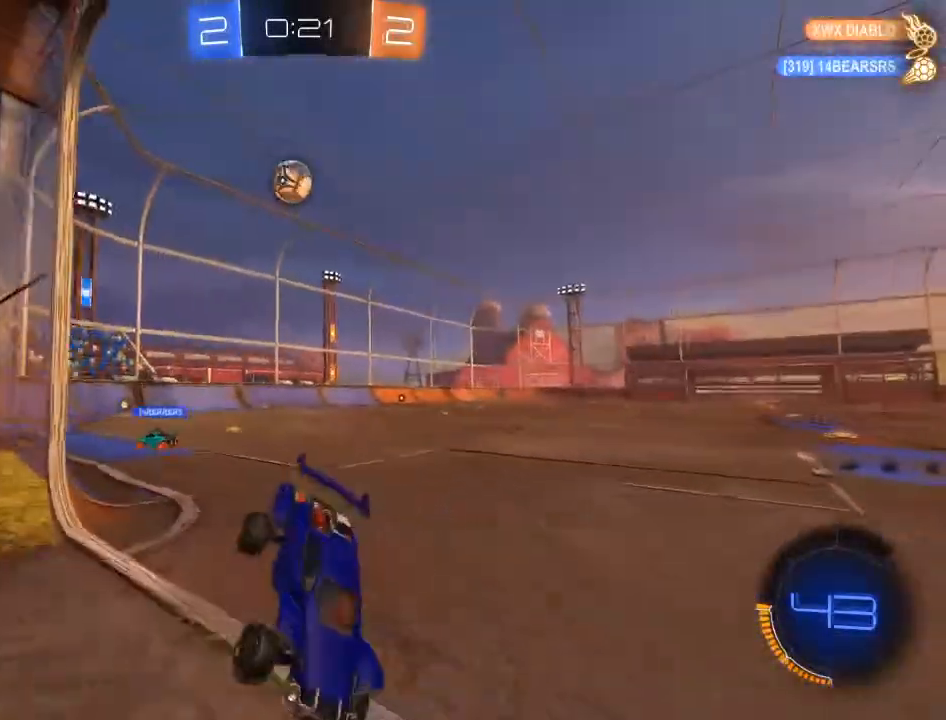
{"buttons": ["R2"], "left_stick": "left", "right_stick": "center", "events": [[83, "left_stick", "left"], [400, "Y", "down"], [500, "Y", "up"]]}